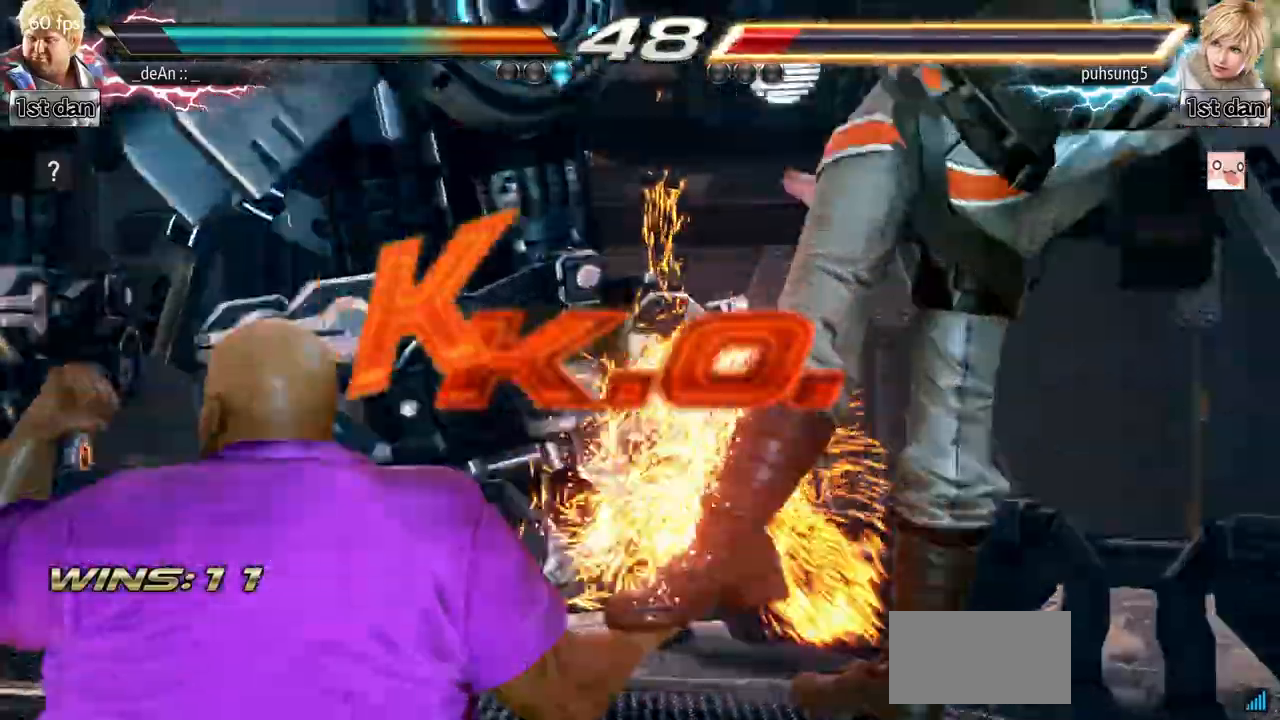
Gameplay with a controller (arcade stick); each line is a JSON object with the inputs held at the frame after it. "events" lists button and stick changes between this image and that frame as [ms after this image, input, new state], when the widget could be followed in between. Not read: L3 R3.
{"buttons": [], "left_stick": "center", "events": [[184, "left_stick", "center"]]}
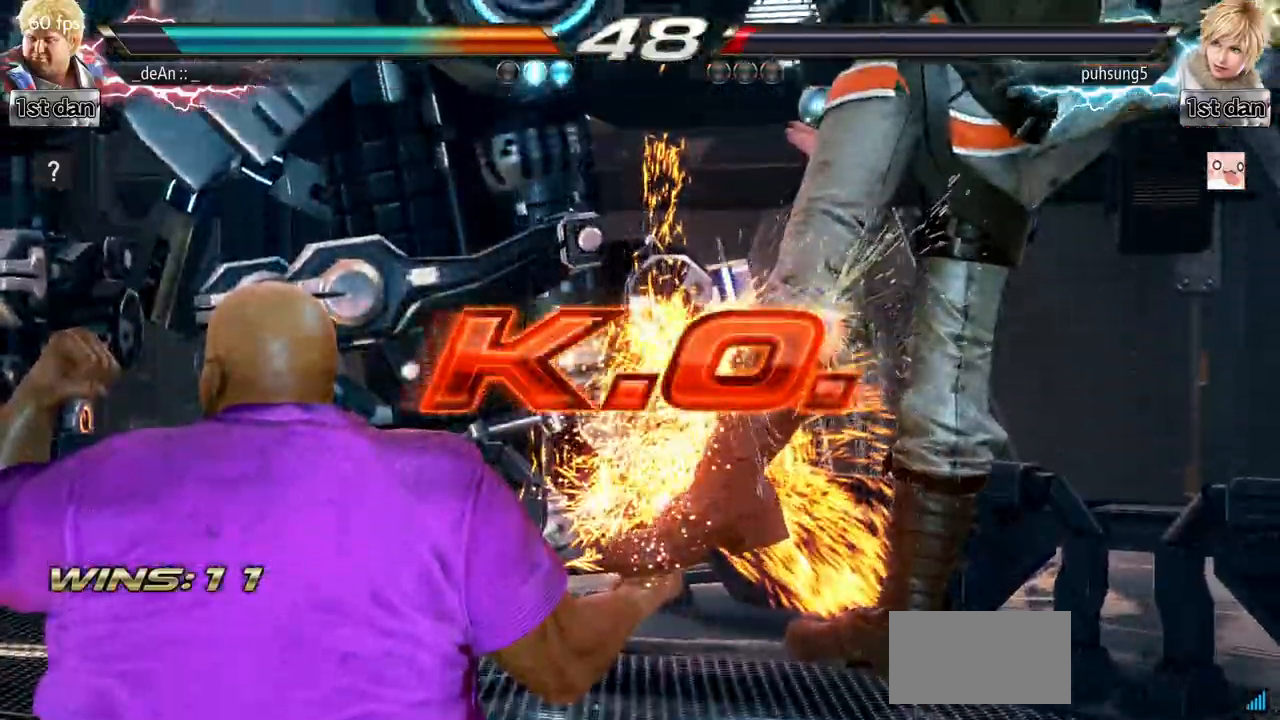
{"buttons": [], "left_stick": "center", "events": []}
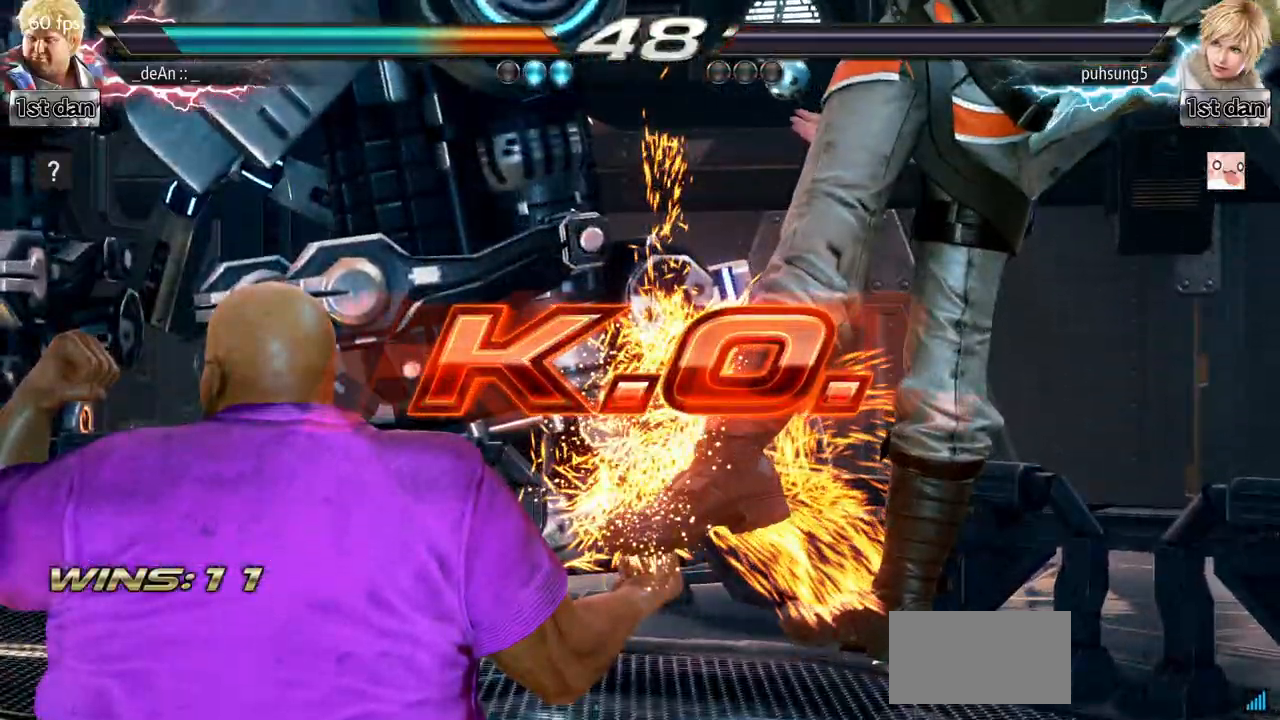
{"buttons": [], "left_stick": "left", "events": [[384, "left_stick", "left"]]}
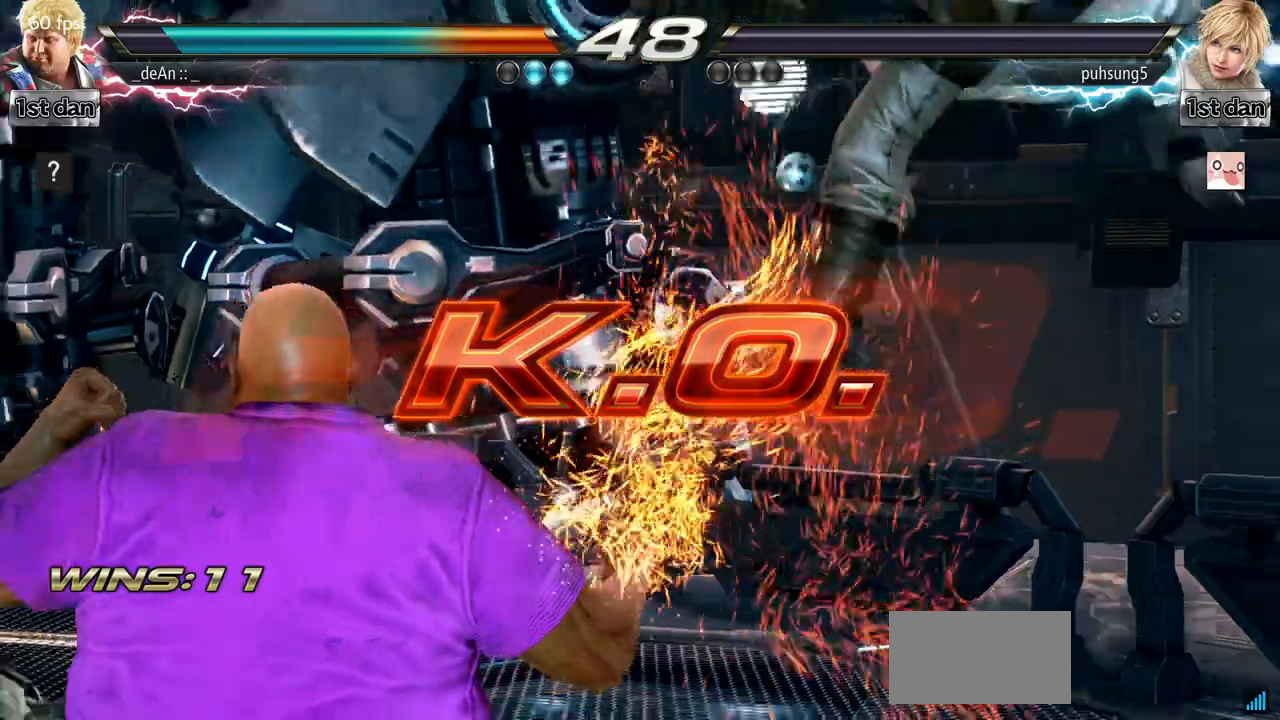
{"buttons": ["TRIANGLE"], "left_stick": "left", "events": [[400, "TRIANGLE", "down"]]}
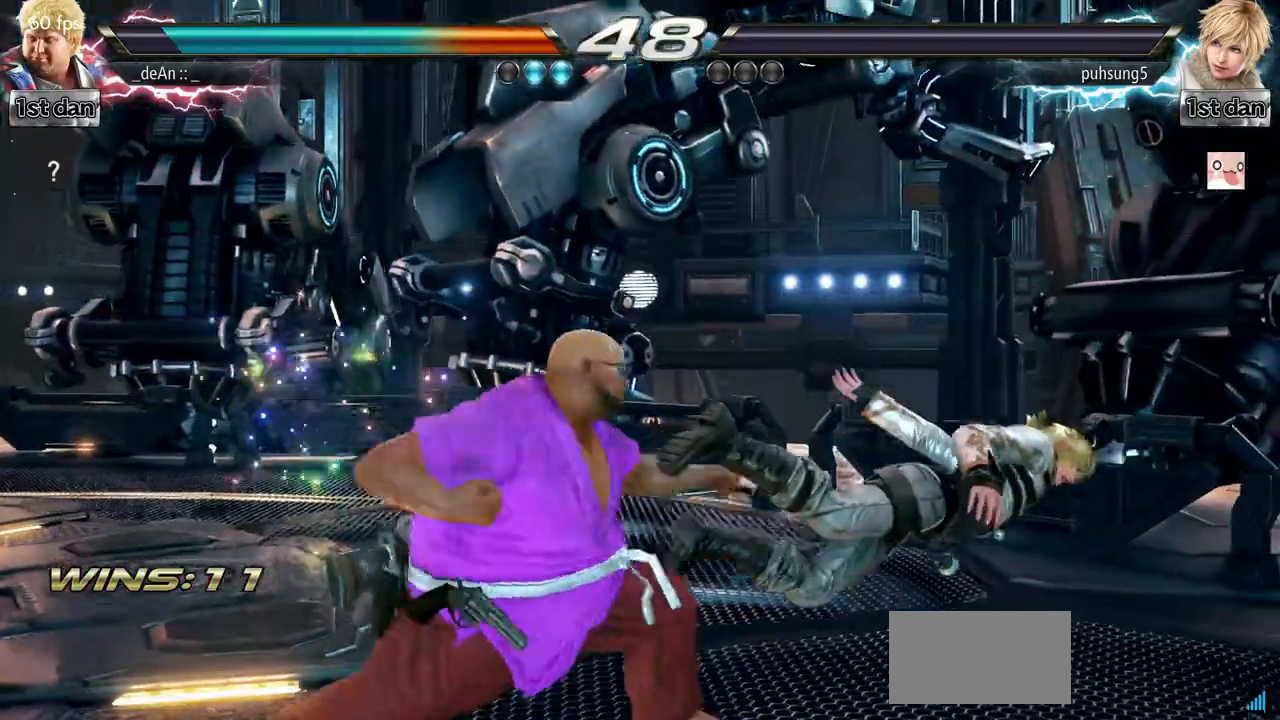
{"buttons": [], "left_stick": "center", "events": [[50, "TRIANGLE", "up"], [351, "left_stick", "center"]]}
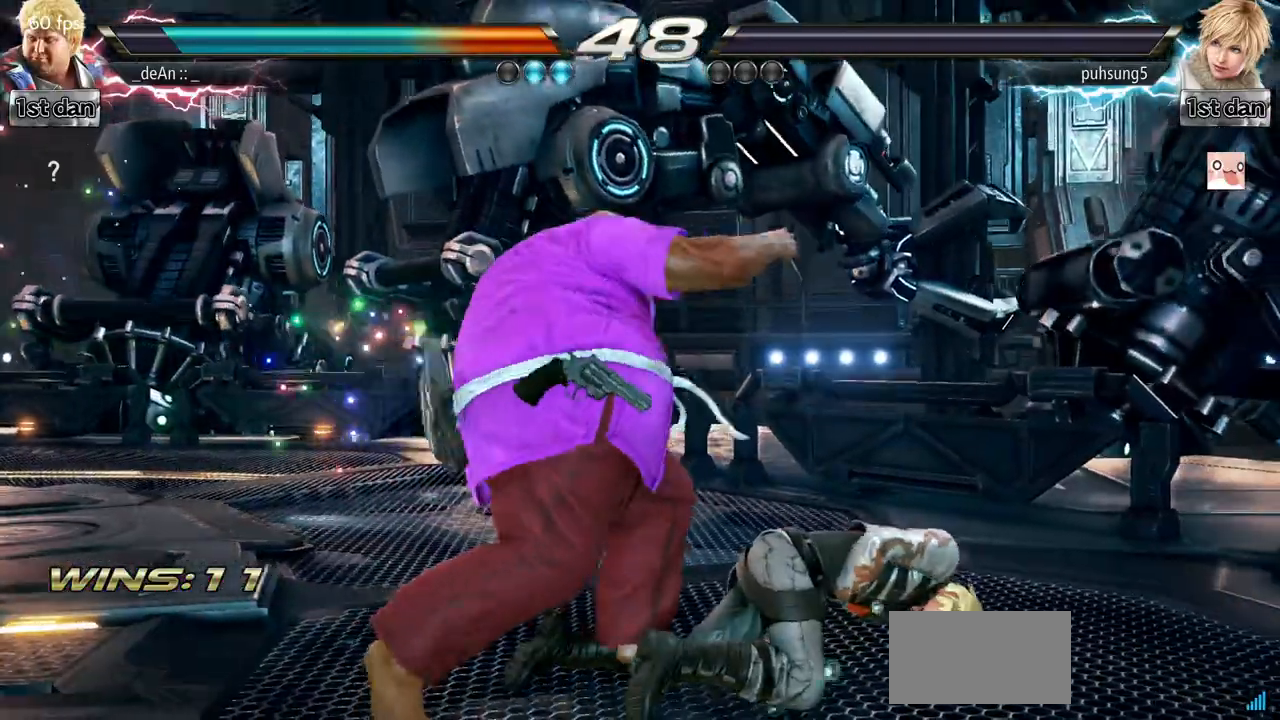
{"buttons": [], "left_stick": "right", "events": [[167, "left_stick", "right"], [267, "left_stick", "center"], [350, "left_stick", "down"], [450, "left_stick", "right"]]}
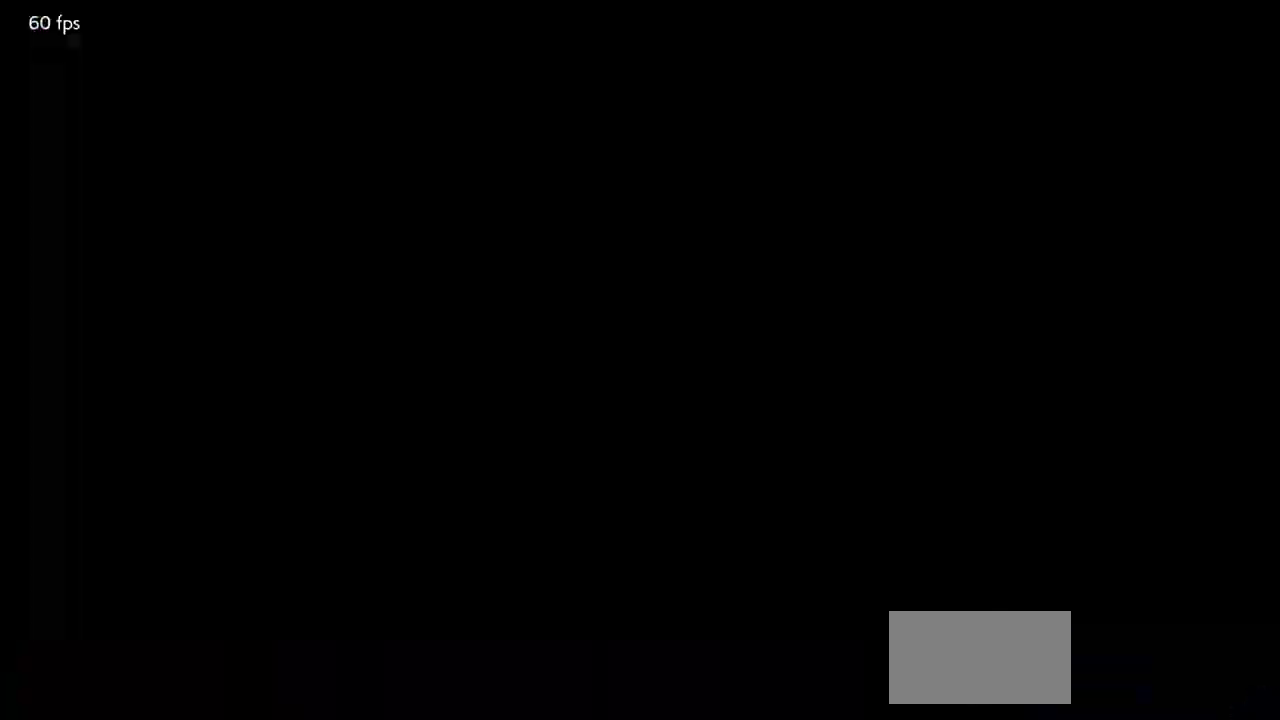
{"buttons": [], "left_stick": "center", "events": [[84, "left_stick", "center"], [267, "left_stick", "right"], [417, "left_stick", "center"]]}
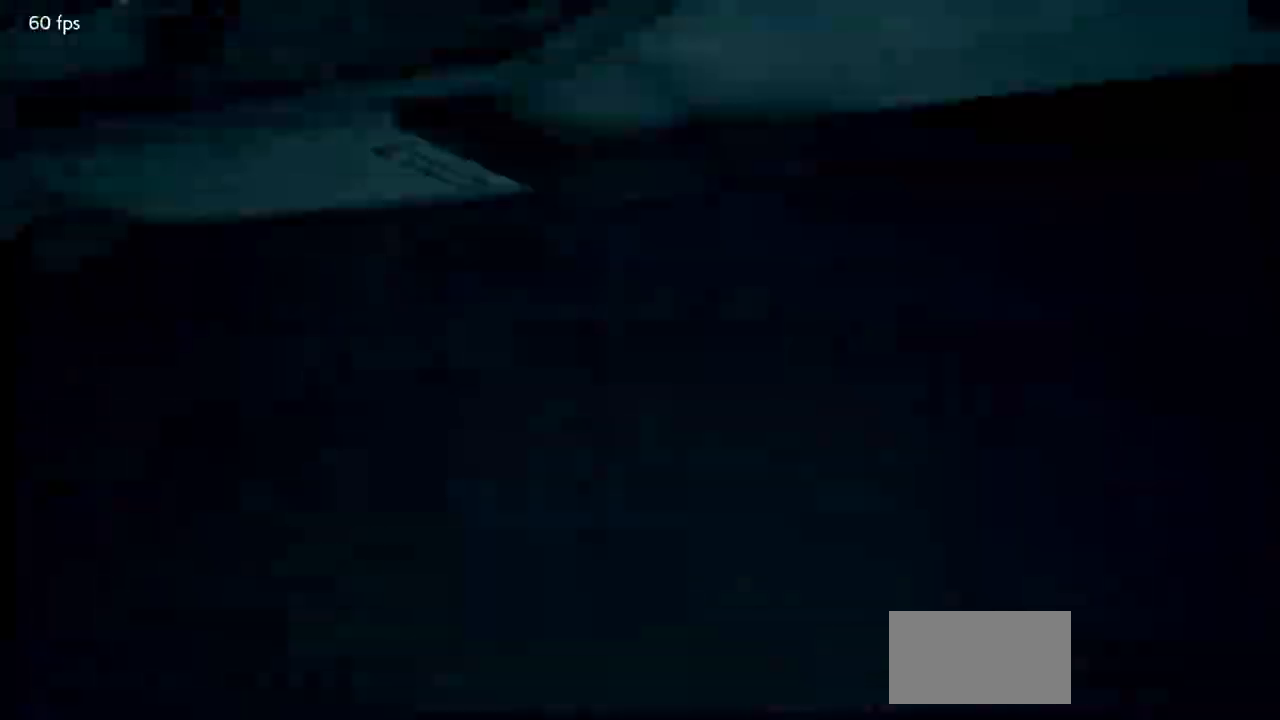
{"buttons": [], "left_stick": "center", "events": [[400, "left_stick", "right"], [500, "left_stick", "center"]]}
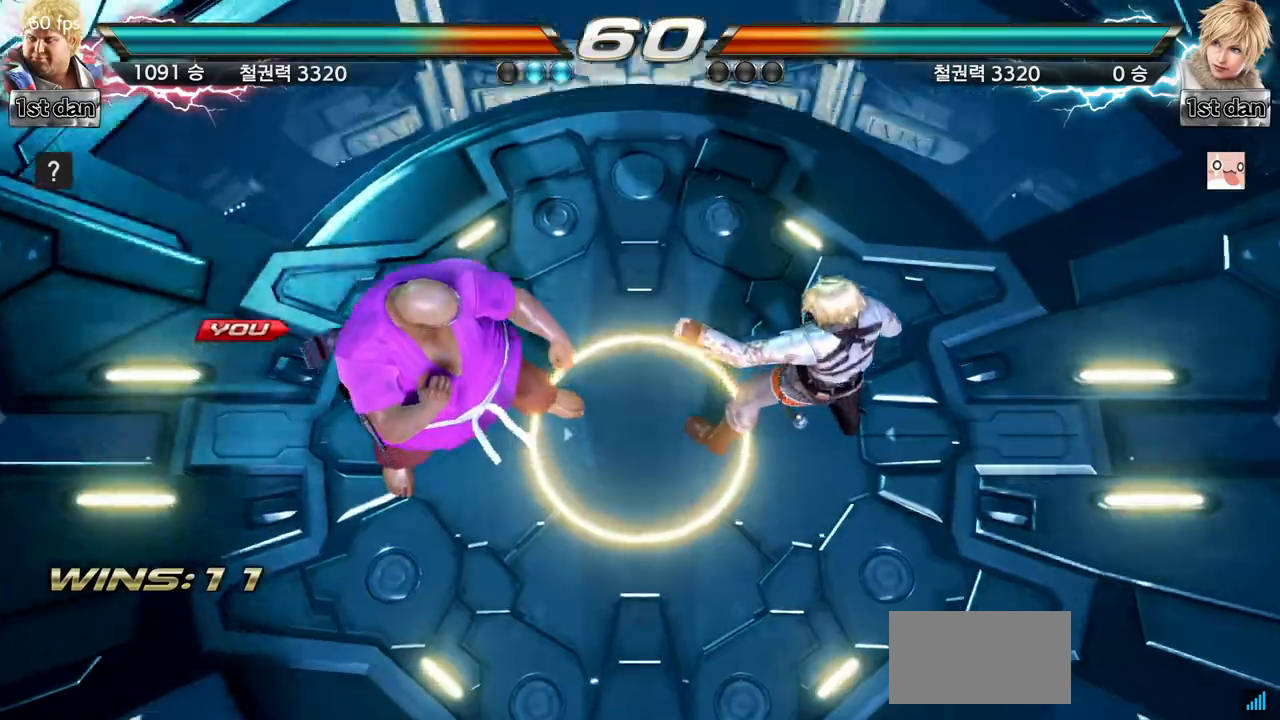
{"buttons": [], "left_stick": "center", "events": [[117, "left_stick", "down"], [167, "left_stick", "right"], [317, "left_stick", "center"]]}
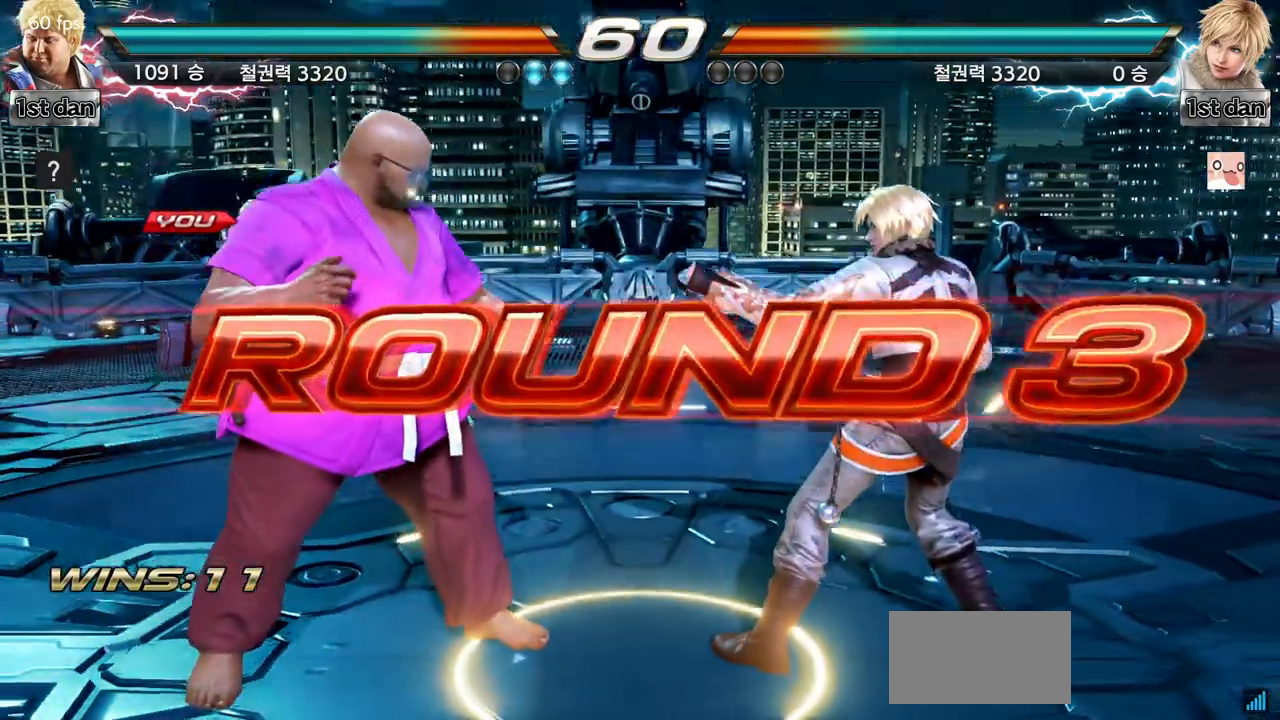
{"buttons": [], "left_stick": "center", "events": []}
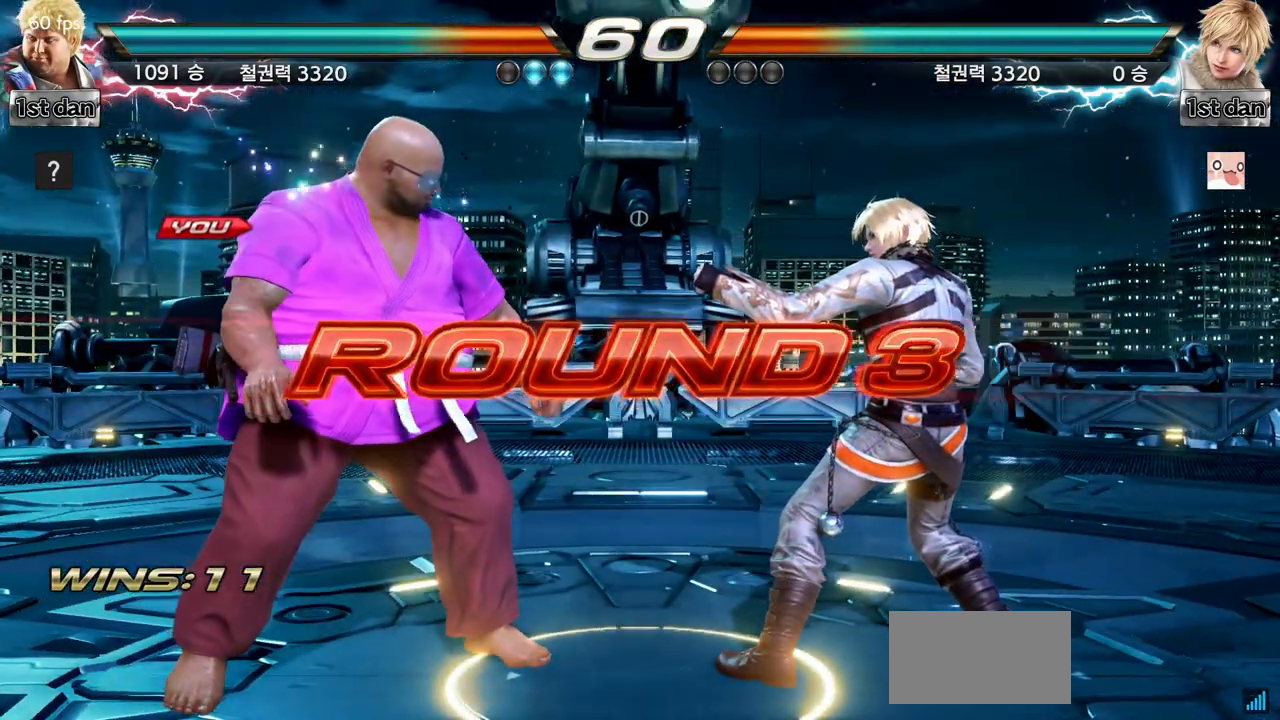
{"buttons": [], "left_stick": "center", "events": []}
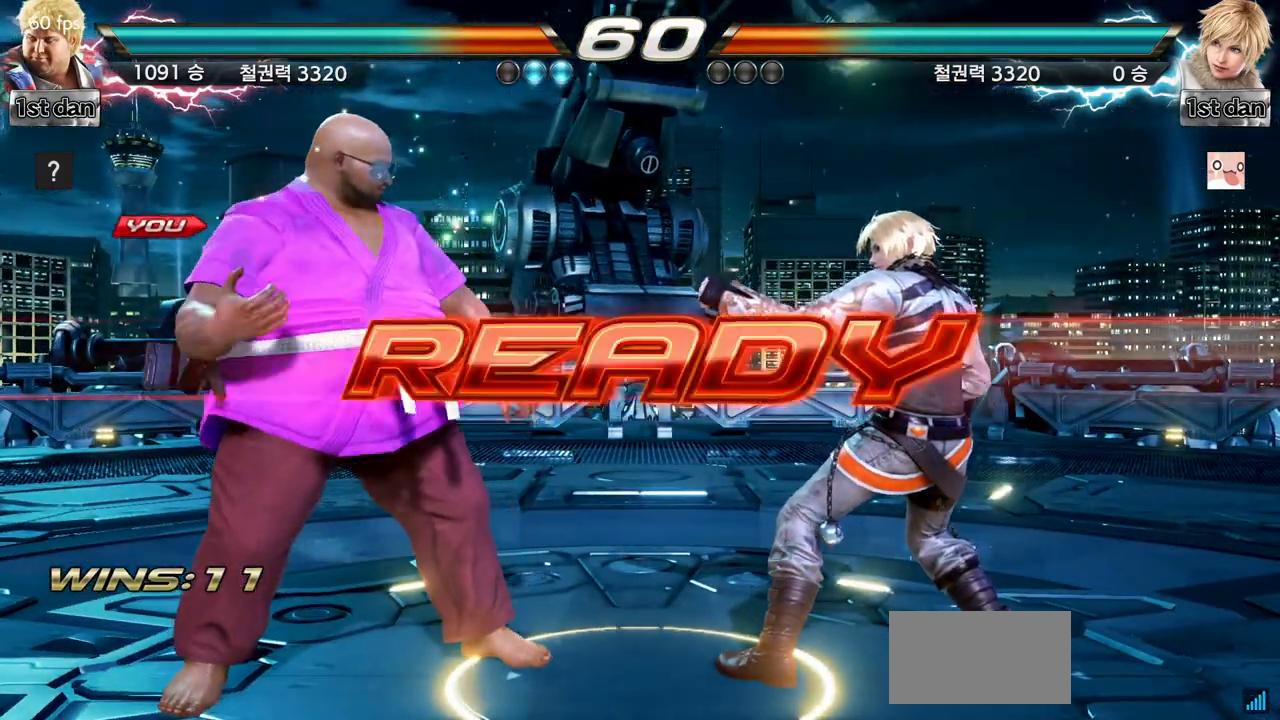
{"buttons": [], "left_stick": "center", "events": []}
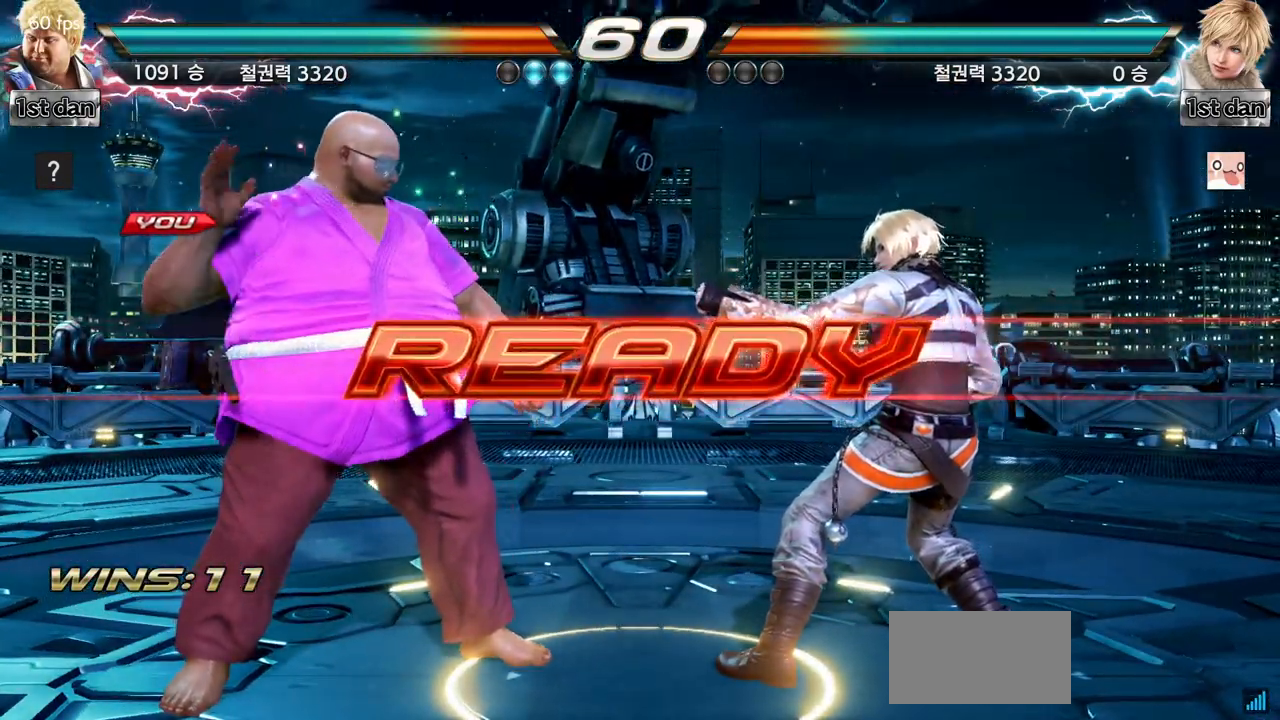
{"buttons": [], "left_stick": "center", "events": []}
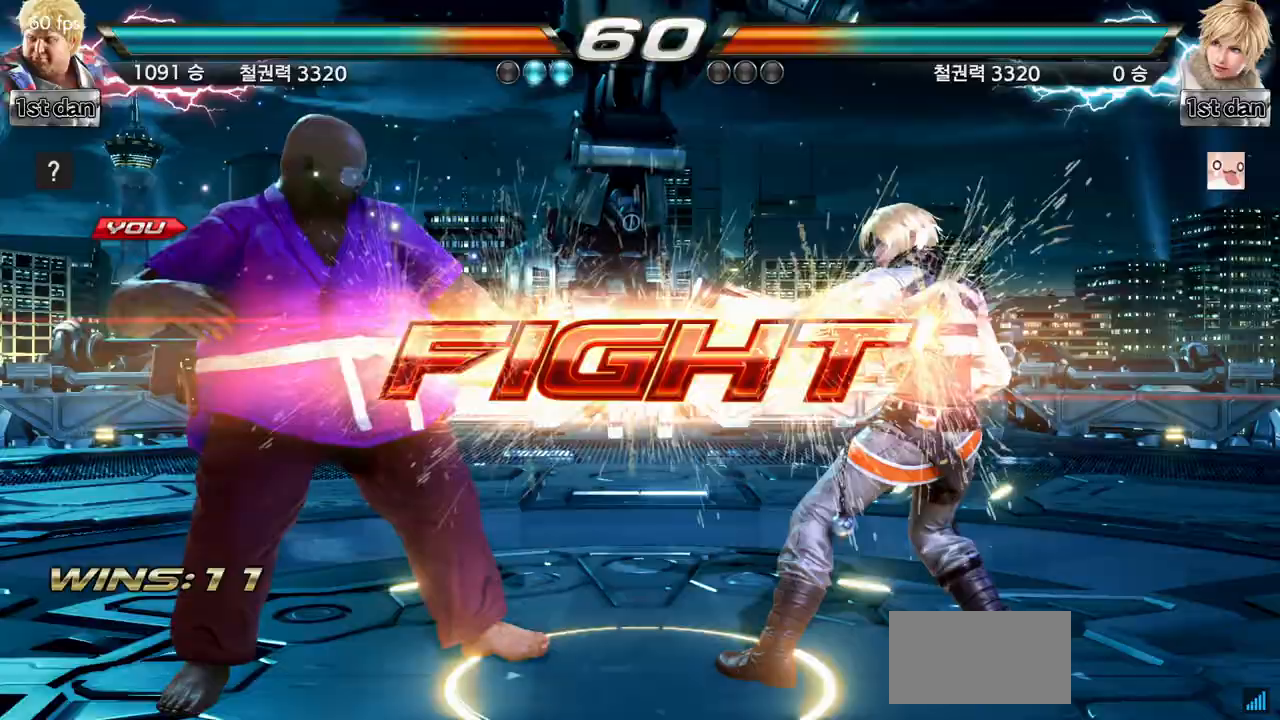
{"buttons": ["CIRCLE"], "left_stick": "center", "events": [[83, "left_stick", "up-right"], [133, "SQUARE", "down"], [133, "TRIANGLE", "down"], [183, "SQUARE", "up"], [183, "TRIANGLE", "up"], [233, "left_stick", "center"], [333, "CIRCLE", "down"], [434, "CIRCLE", "up"], [500, "CIRCLE", "down"]]}
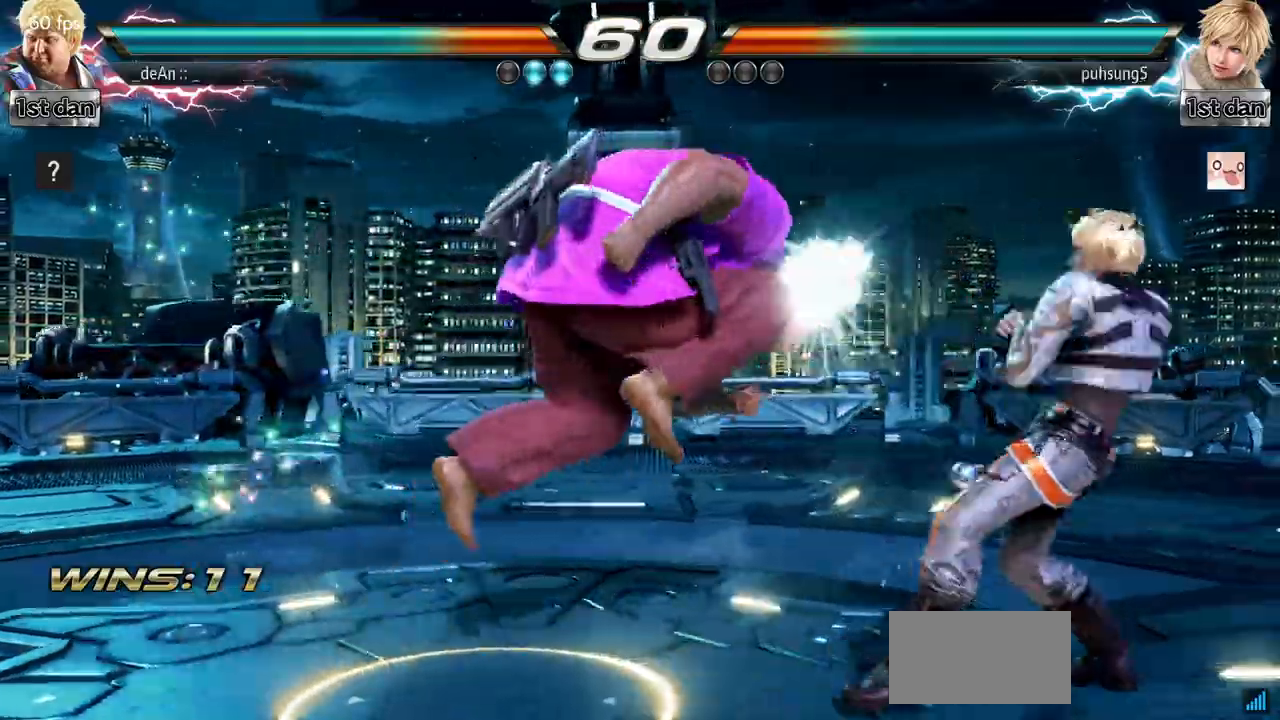
{"buttons": ["CIRCLE"], "left_stick": "center", "events": [[84, "CIRCLE", "up"], [150, "CIRCLE", "down"], [217, "CIRCLE", "up"], [301, "CIRCLE", "down"]]}
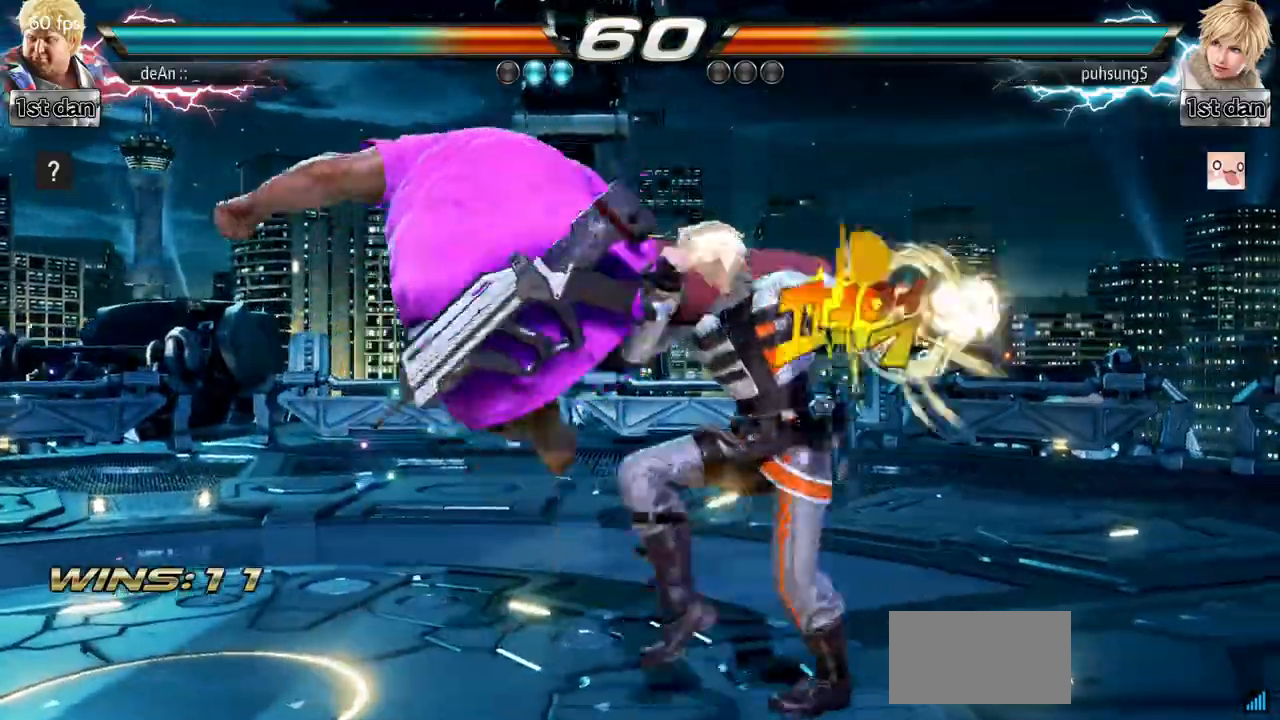
{"buttons": [], "left_stick": "right", "events": [[100, "CIRCLE", "up"], [467, "left_stick", "right"]]}